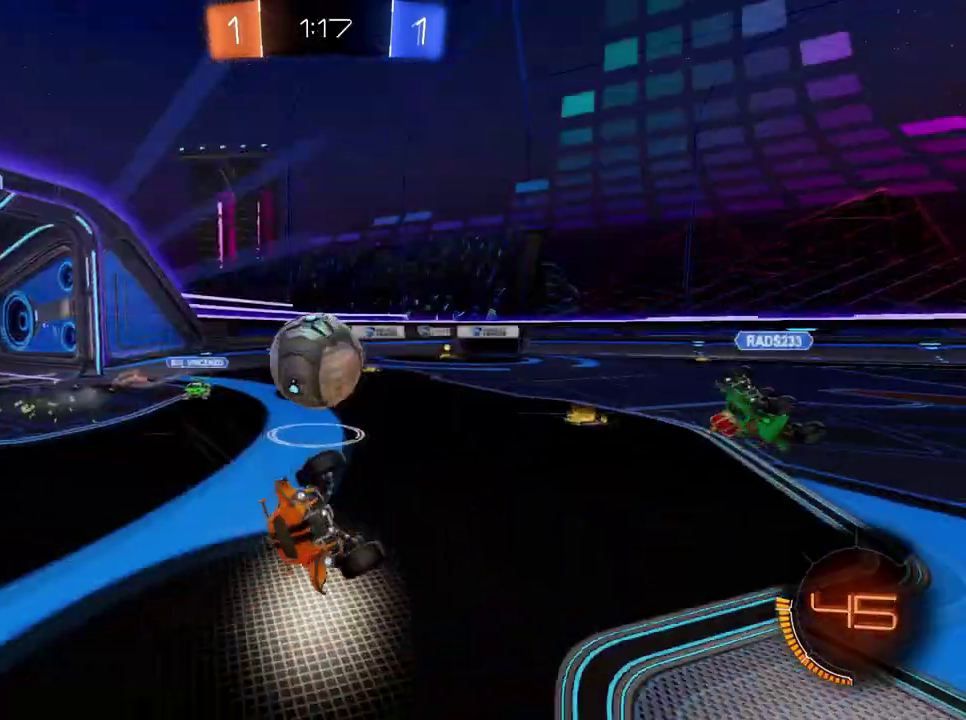
Gameplay with a controller (Xbox layout); each line is a JSON object with the inputs held at the frame after it. "events" lists button and stick changes between this image and that frame as [ms after this image, input, new state], when the widget could be followed in between. Not read: L3 R3.
{"buttons": ["R2"], "left_stick": "left", "right_stick": "center", "events": [[67, "X", "up"], [83, "left_stick", "center"], [400, "left_stick", "left"]]}
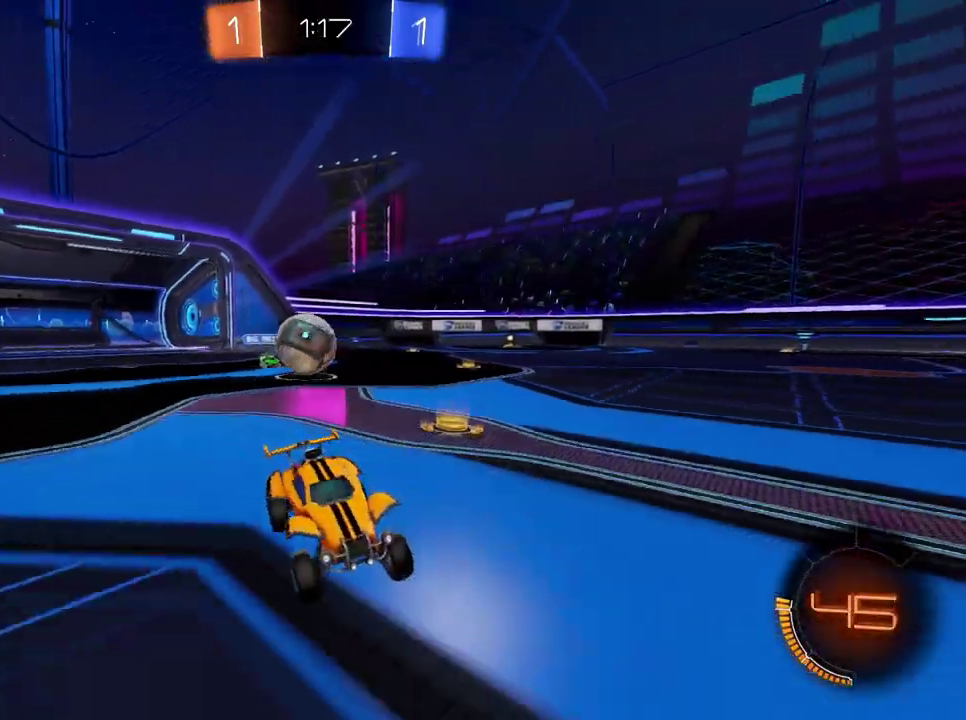
{"buttons": ["R2"], "left_stick": "center", "right_stick": "center", "events": [[50, "left_stick", "center"], [183, "X", "down"], [250, "X", "up"]]}
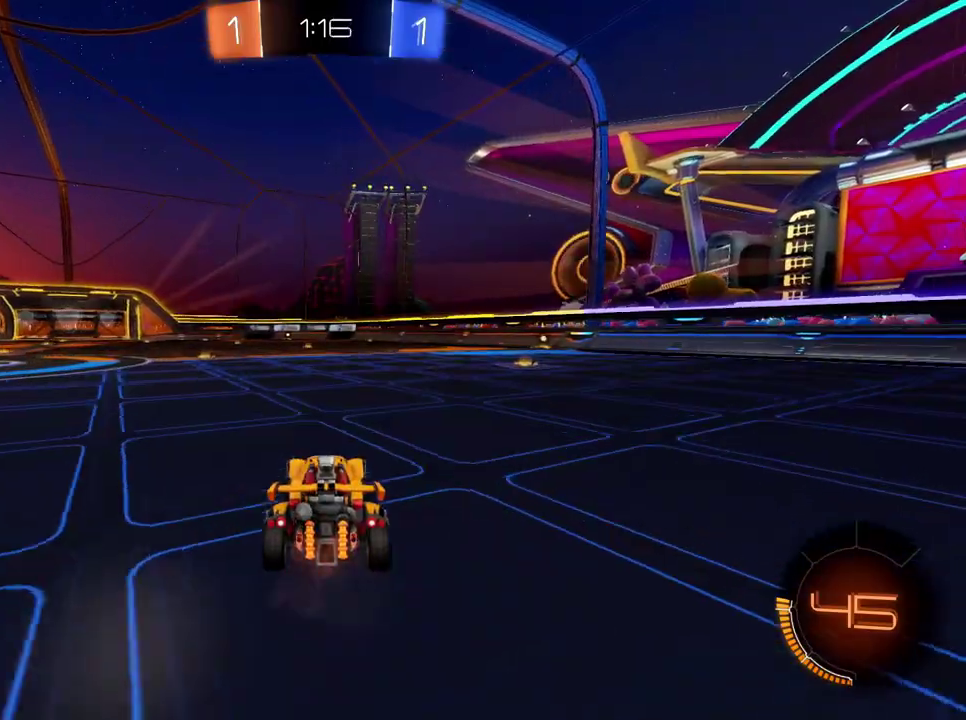
{"buttons": ["R2"], "left_stick": "center", "right_stick": "center", "events": [[167, "X", "down"], [250, "X", "up"], [300, "left_stick", "left"], [450, "left_stick", "center"]]}
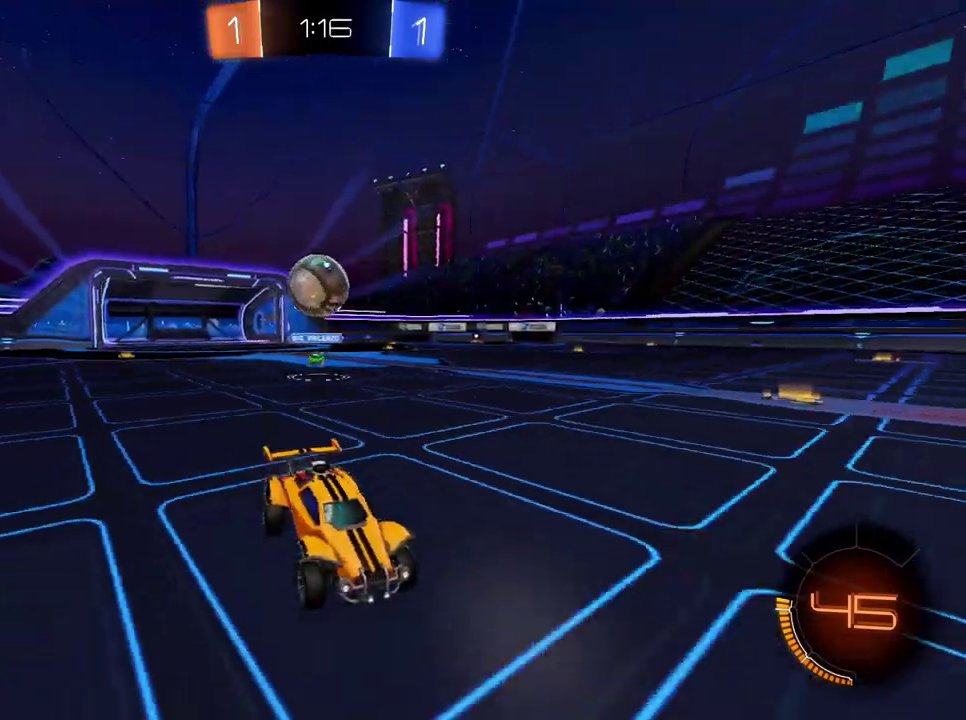
{"buttons": ["R2"], "left_stick": "left", "right_stick": "center", "events": [[216, "X", "down"], [266, "X", "up"], [500, "left_stick", "left"]]}
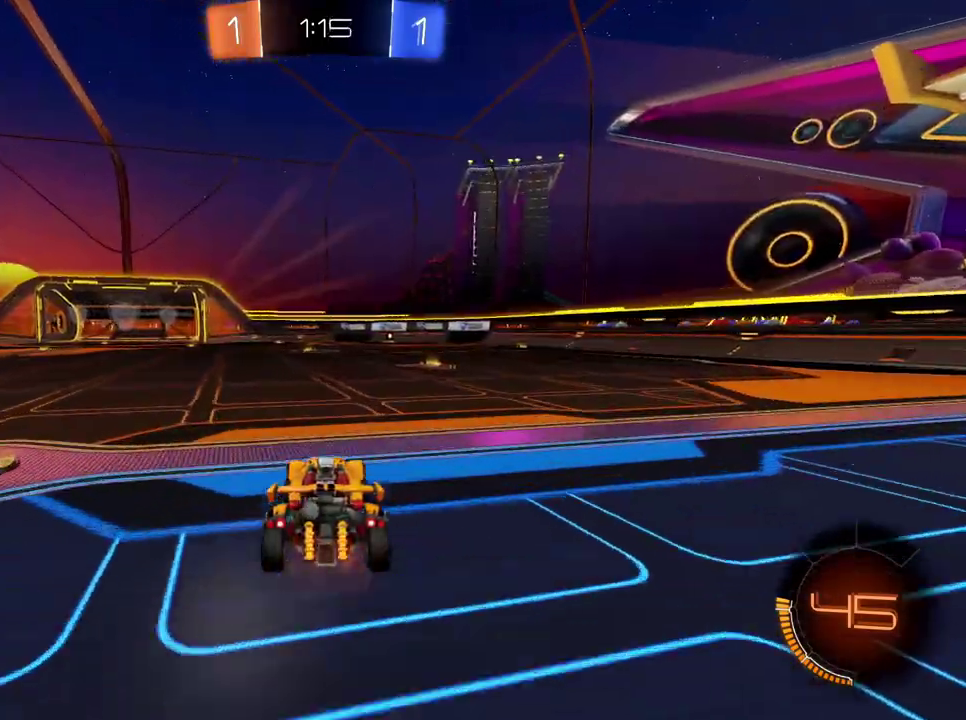
{"buttons": ["R2"], "left_stick": "right", "right_stick": "center", "events": [[33, "X", "down"], [83, "left_stick", "center"], [117, "X", "up"], [184, "left_stick", "right"]]}
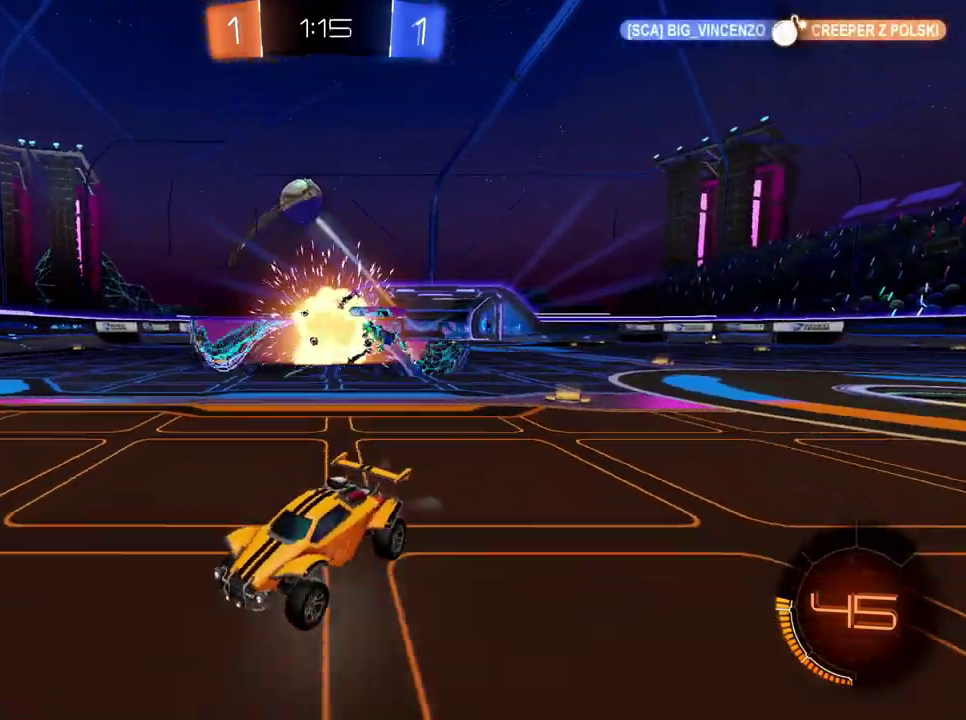
{"buttons": ["R2"], "left_stick": "left", "right_stick": "center", "events": [[216, "X", "down"], [283, "X", "up"], [317, "left_stick", "center"], [417, "left_stick", "left"]]}